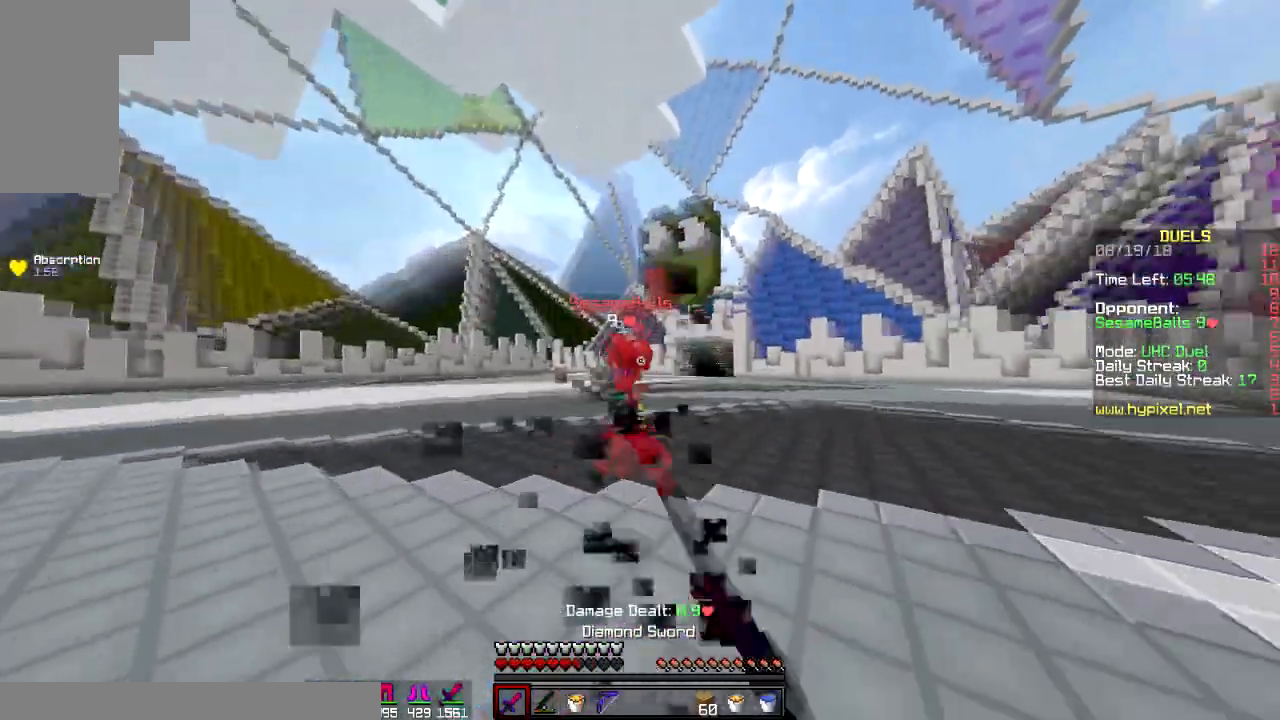
Gameplay with keyboard and mouse; each line is a JSON object with the keys and mouse buttons held at the frame after it. "events" lists presses ("down") and releases ("up") of "a", "d", "s", "space", "w", "mouse_left" and "mouse_right" between this image and that frame as [ms after this image, input, new state], when the widget could be followed in between. "mouse_left", "mouse_right" = the "left", "right" buttons of the "mouse" list. No other keys are recorded. Fast repeated clicks can show as one long hold. Mouse movement is not recorded.
{"keys": ["w"], "mouse": [], "events": [[166, "mouse_left", "up"], [250, "mouse_left", "down"], [283, "mouse_left", "up"]]}
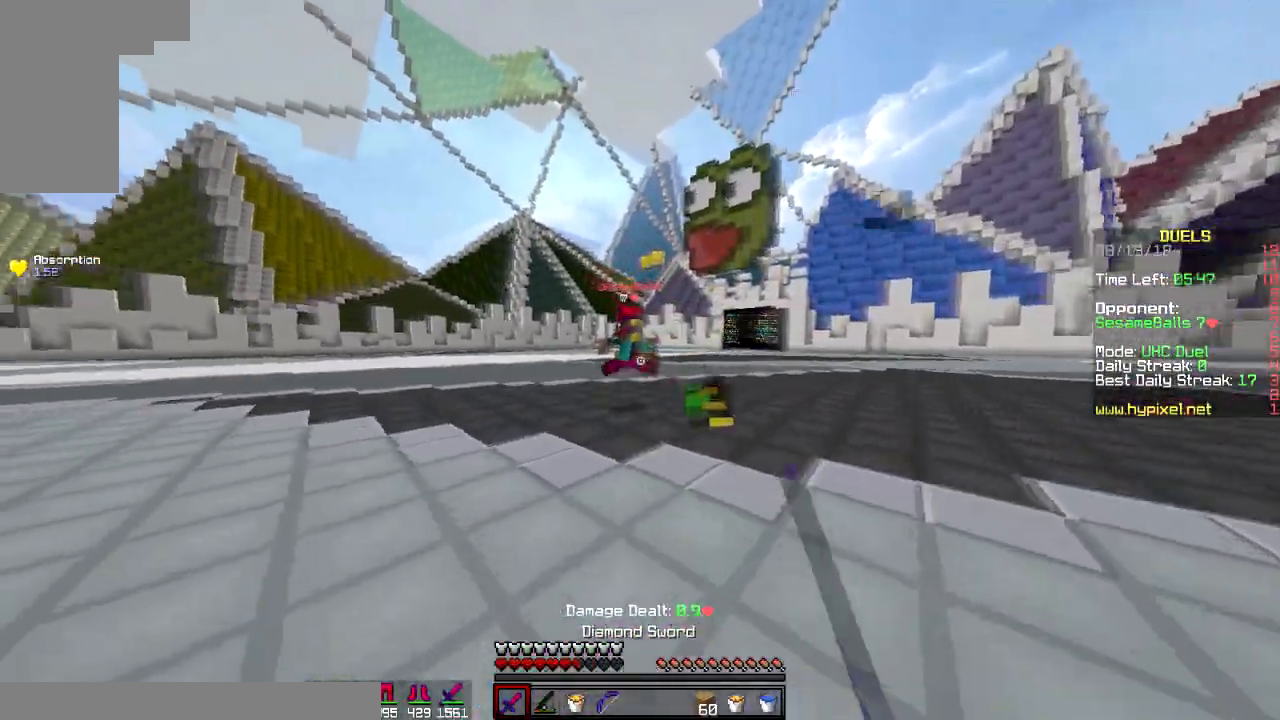
{"keys": ["w"], "mouse": [], "events": []}
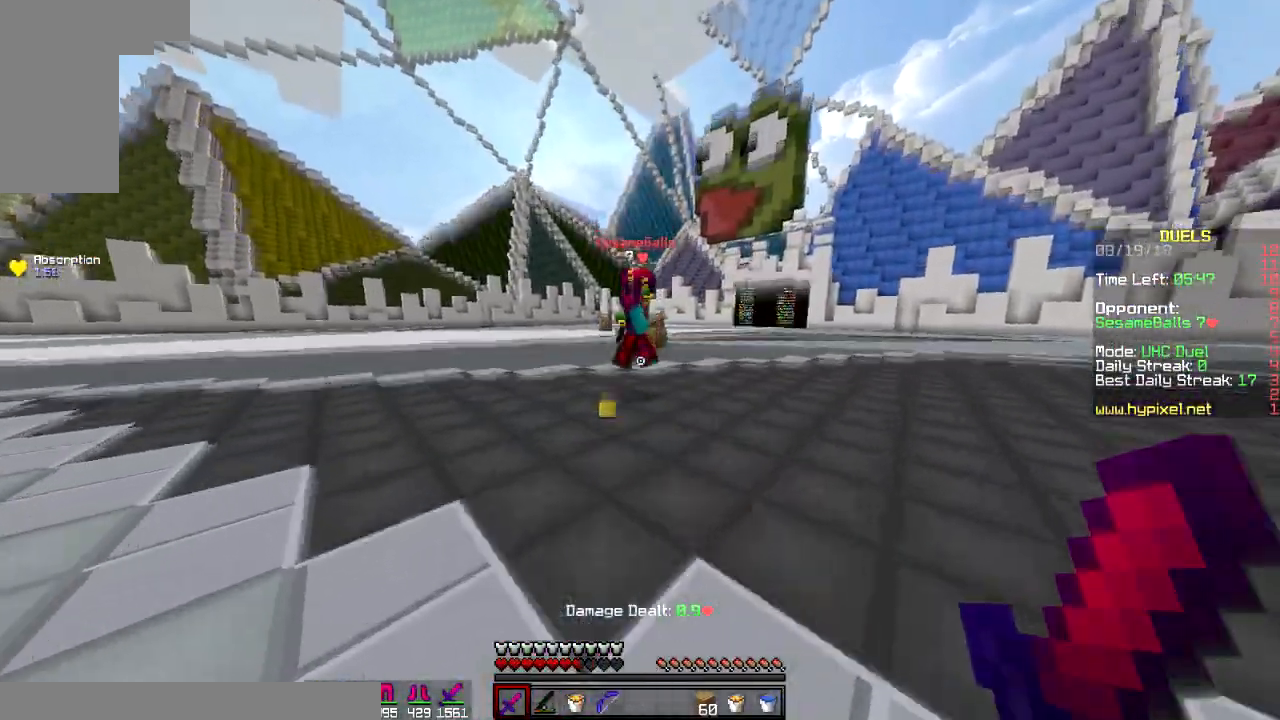
{"keys": ["d", "w"], "mouse": [], "events": [[400, "d", "down"]]}
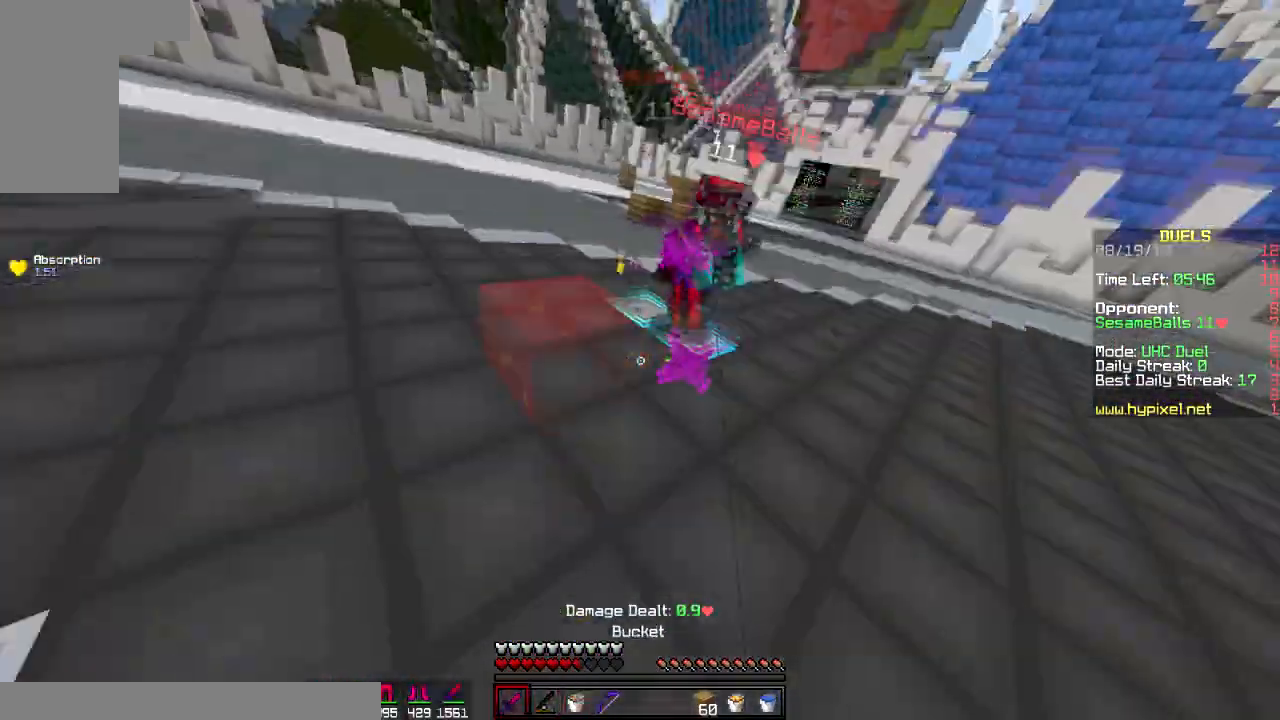
{"keys": ["a", "w"], "mouse": [], "events": [[17, "mouse_left", "down"], [134, "mouse_left", "up"], [334, "mouse_left", "down"], [434, "mouse_left", "up"], [484, "a", "down"], [484, "d", "up"]]}
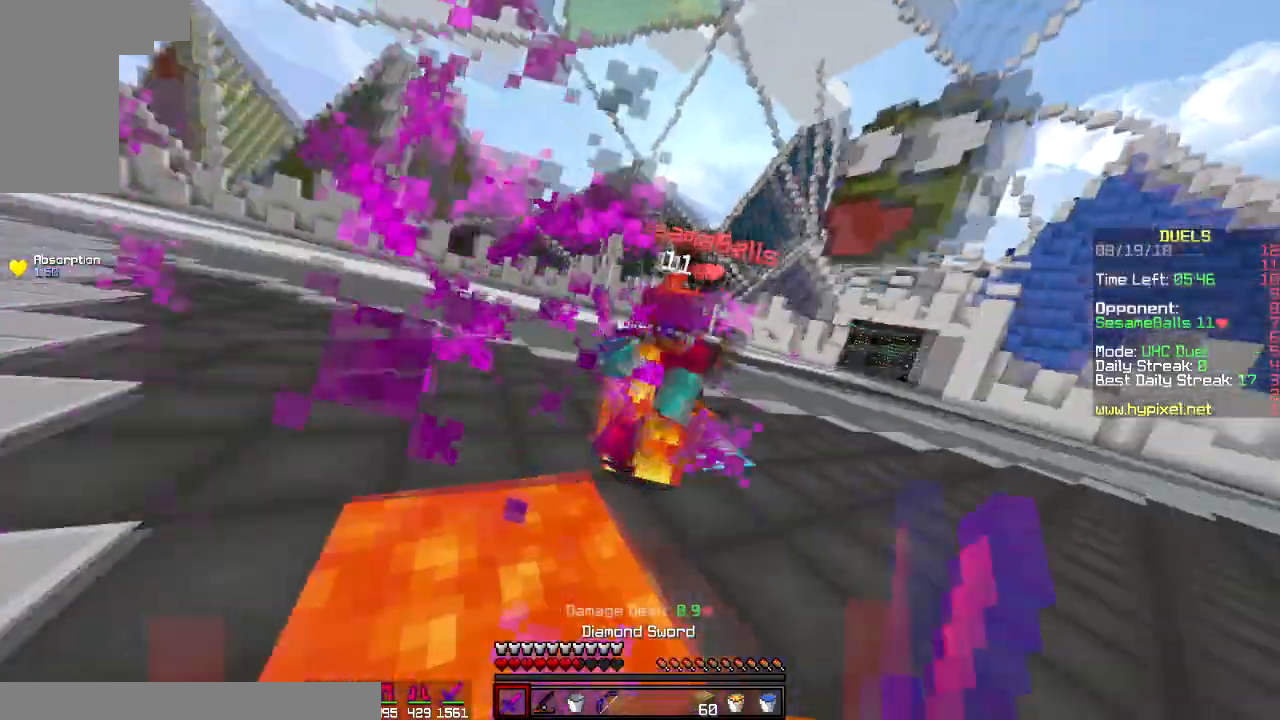
{"keys": ["w"], "mouse": [], "events": [[166, "a", "up"], [250, "mouse_right", "down"], [300, "mouse_right", "up"]]}
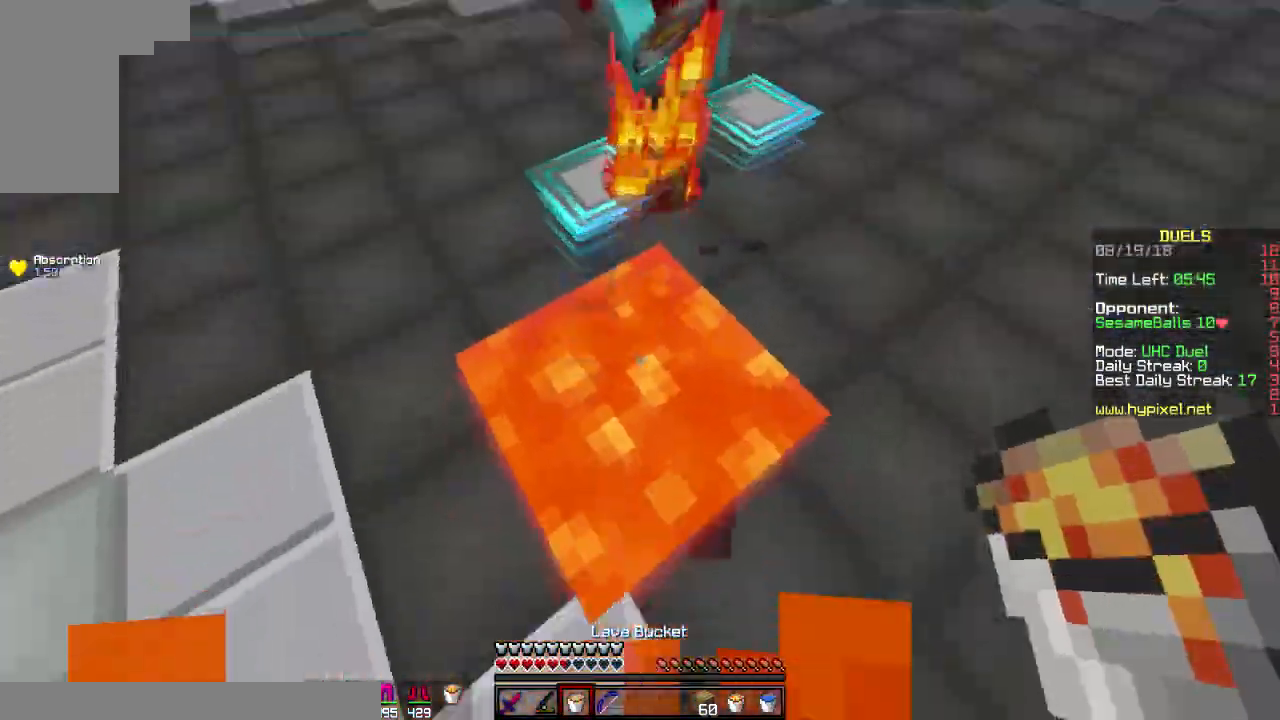
{"keys": ["w"], "mouse": ["left"], "events": [[151, "mouse_right", "down"], [151, "w", "up"], [184, "mouse_right", "up"], [251, "mouse_right", "down"], [284, "w", "down"], [334, "mouse_right", "up"], [401, "mouse_left", "down"]]}
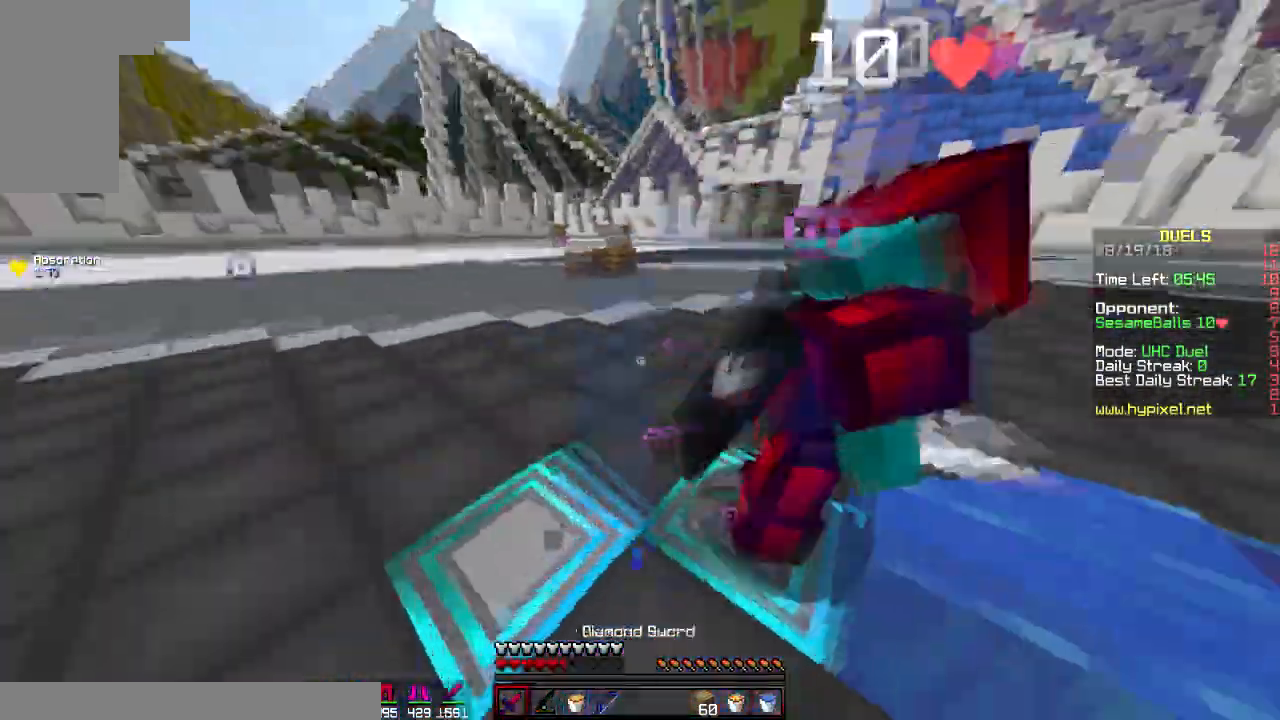
{"keys": ["a", "w"], "mouse": ["left"], "events": [[100, "d", "down"], [100, "mouse_left", "up"], [100, "w", "up"], [150, "mouse_left", "down"], [150, "w", "down"], [233, "w", "up"], [300, "mouse_left", "up"], [300, "w", "down"], [334, "d", "up"], [334, "mouse_left", "down"], [417, "a", "down"]]}
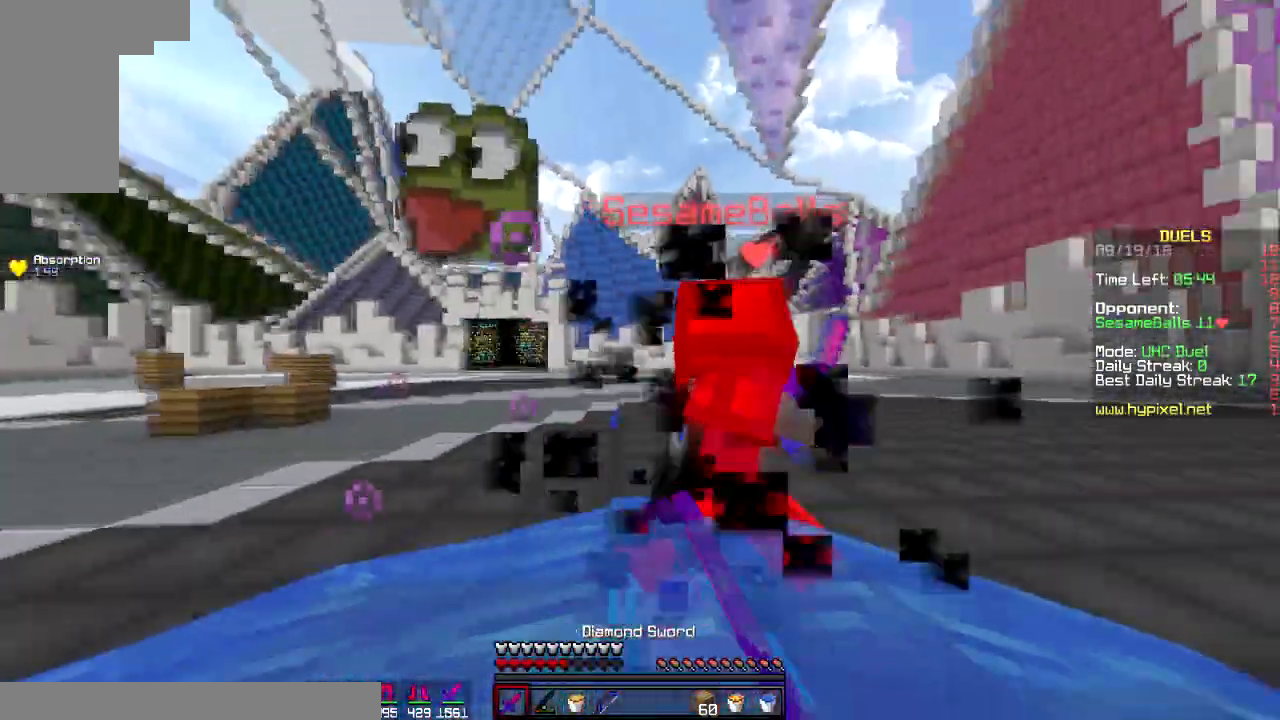
{"keys": [], "mouse": ["right"], "events": [[67, "a", "up"], [201, "mouse_left", "up"], [234, "mouse_left", "down"], [284, "mouse_left", "up"], [434, "w", "up"], [467, "mouse_right", "down"]]}
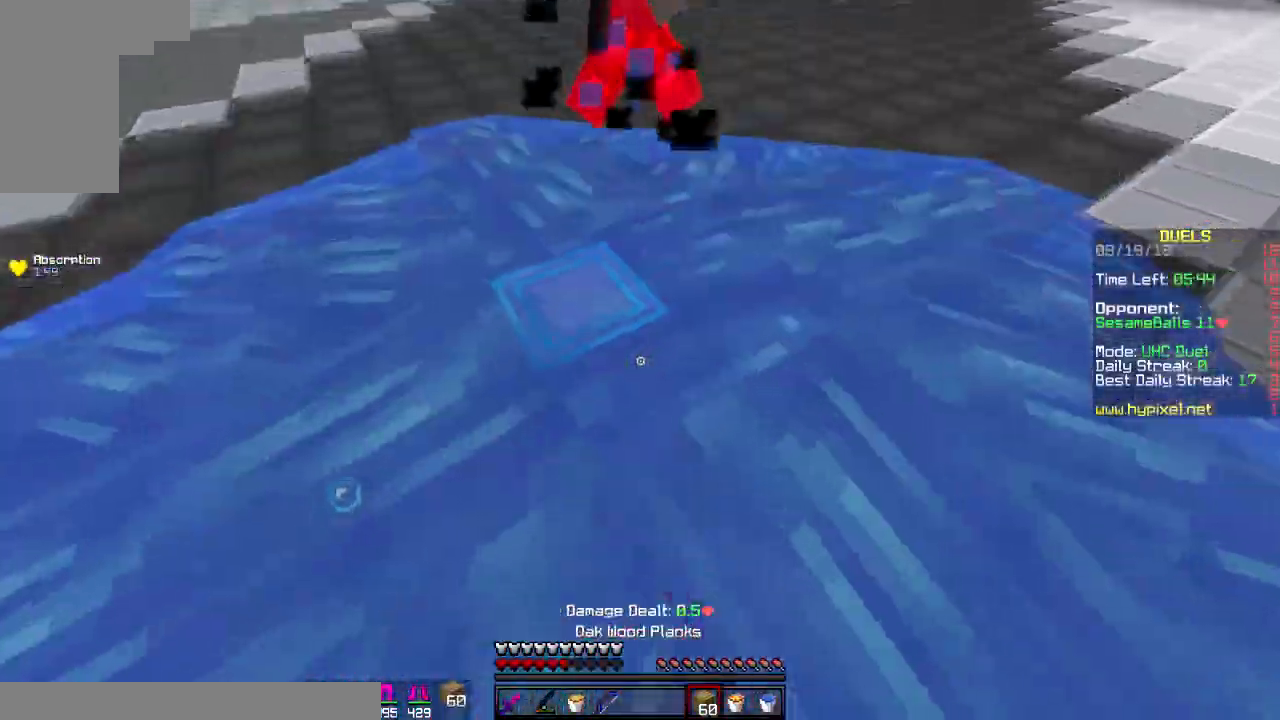
{"keys": ["d", "w"], "mouse": [], "events": [[17, "s", "down"], [67, "mouse_right", "up"], [150, "mouse_right", "down"], [233, "mouse_right", "up"], [334, "d", "down"], [400, "s", "up"], [500, "w", "down"]]}
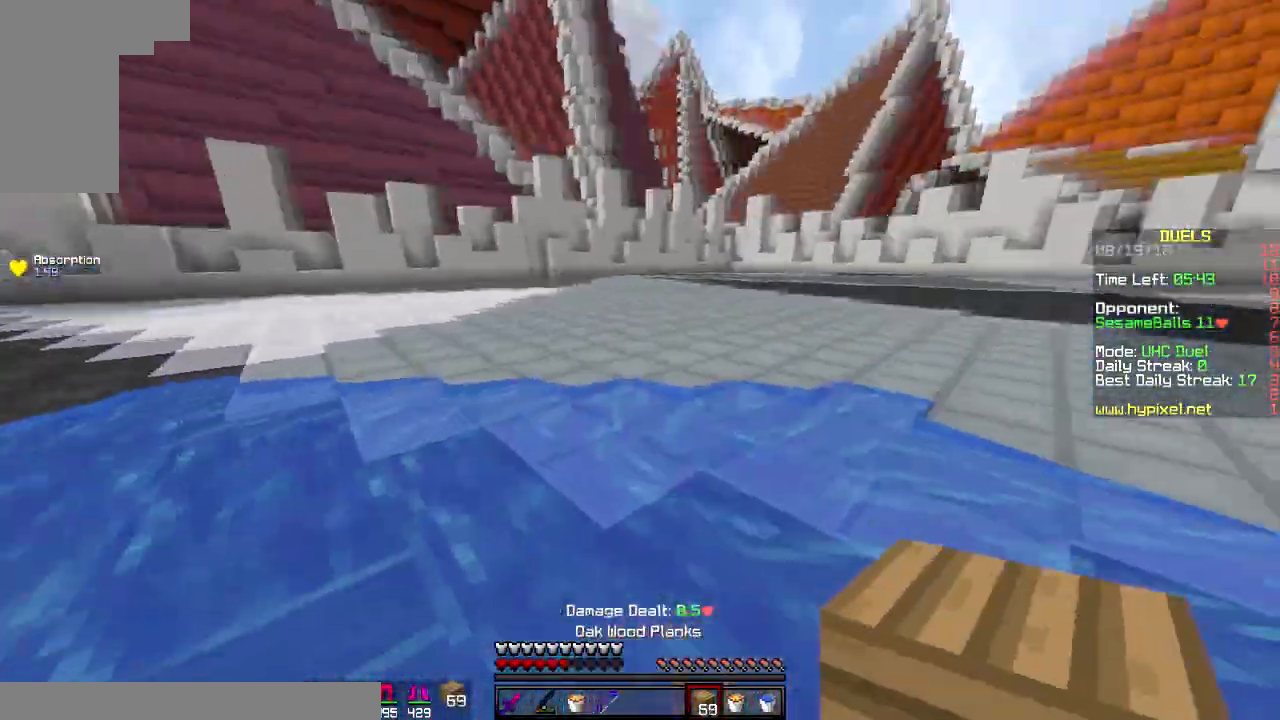
{"keys": ["s"], "mouse": [], "events": [[267, "d", "up"], [367, "w", "up"], [451, "s", "down"]]}
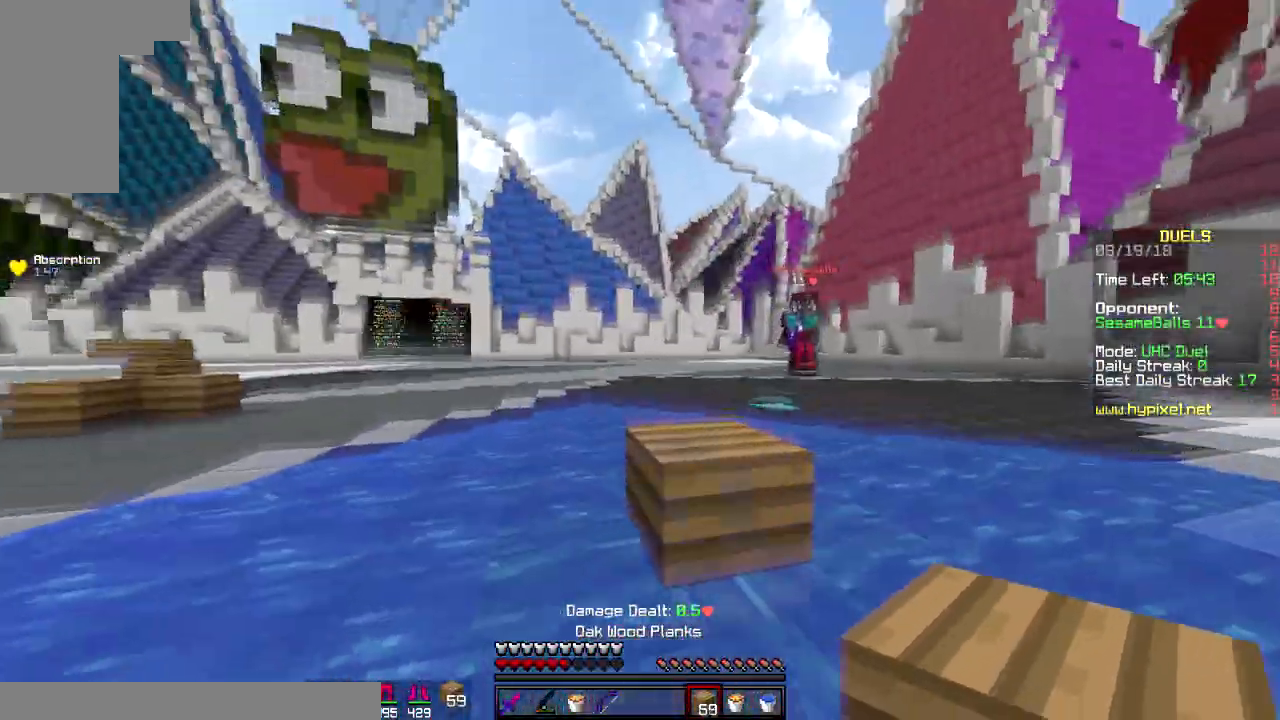
{"keys": ["s"], "mouse": [], "events": []}
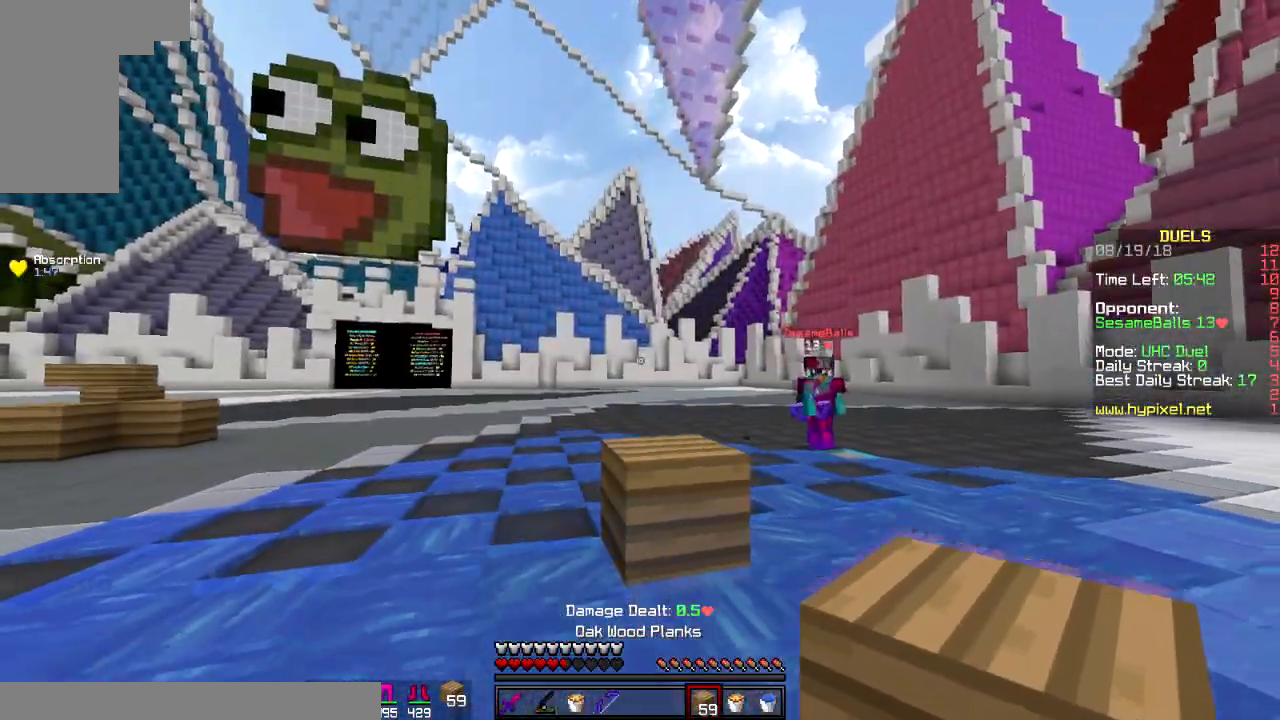
{"keys": [], "mouse": [], "events": [[50, "s", "up"]]}
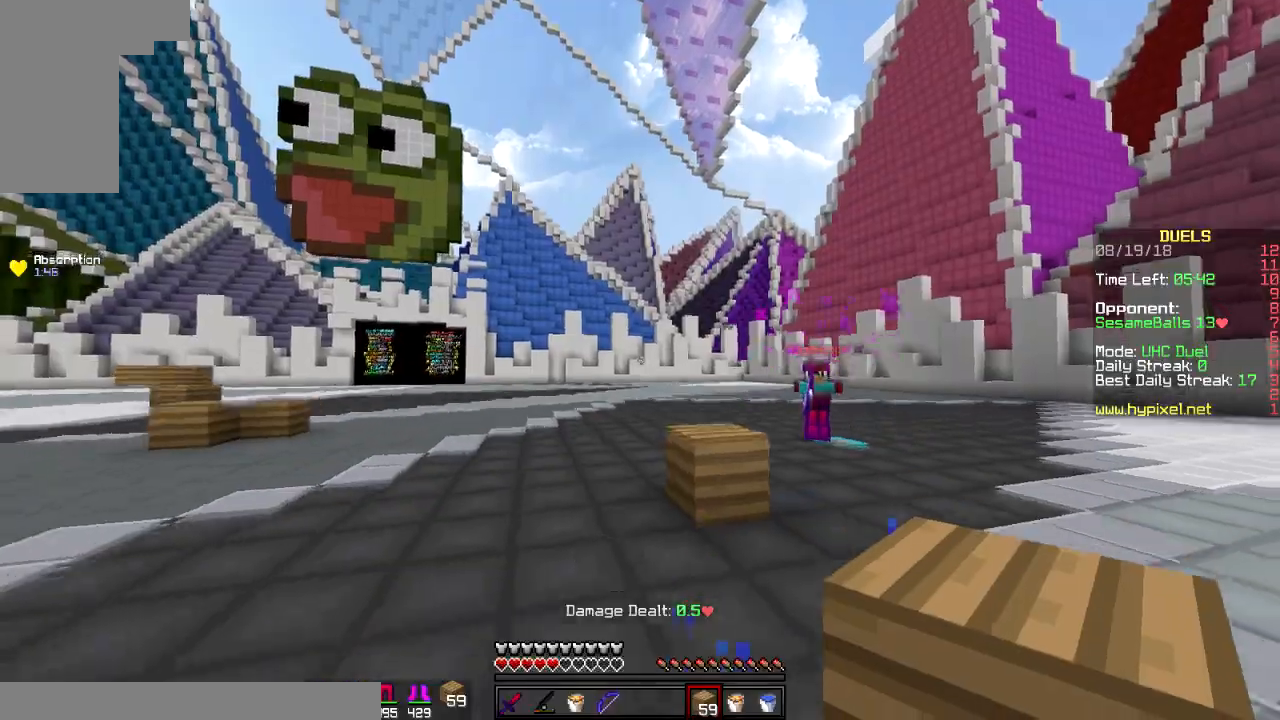
{"keys": ["a", "space"], "mouse": [], "events": [[67, "w", "down"], [183, "a", "down"], [250, "w", "up"], [400, "space", "down"], [400, "w", "down"], [484, "w", "up"]]}
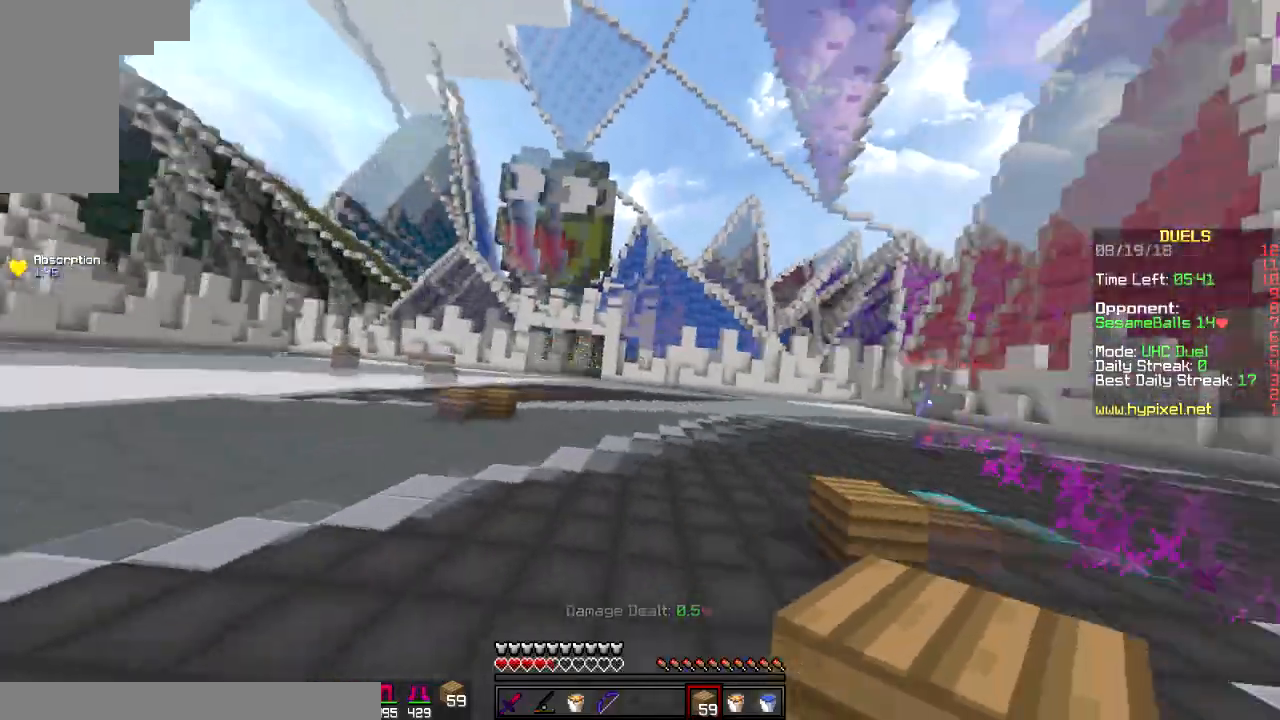
{"keys": ["d"], "mouse": ["right"], "events": [[184, "mouse_right", "down"], [184, "space", "up"], [351, "d", "down"], [417, "a", "up"]]}
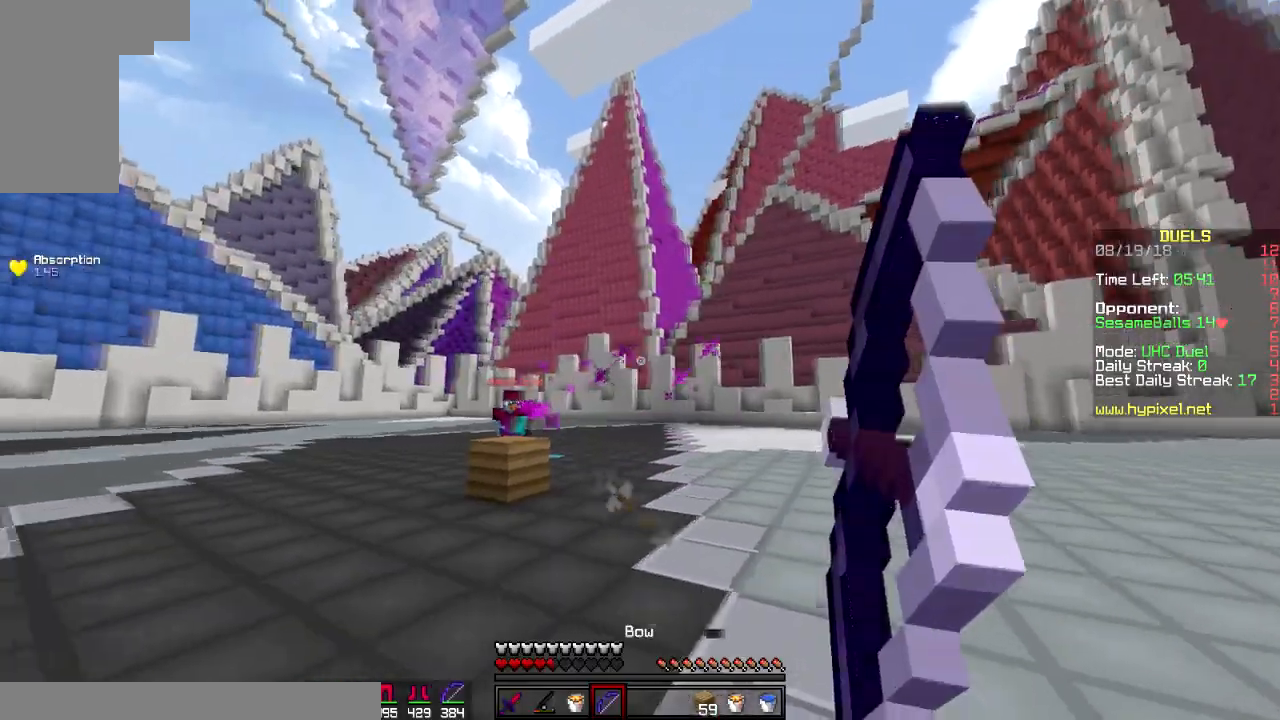
{"keys": ["d"], "mouse": ["right"], "events": [[83, "space", "down"], [183, "space", "up"]]}
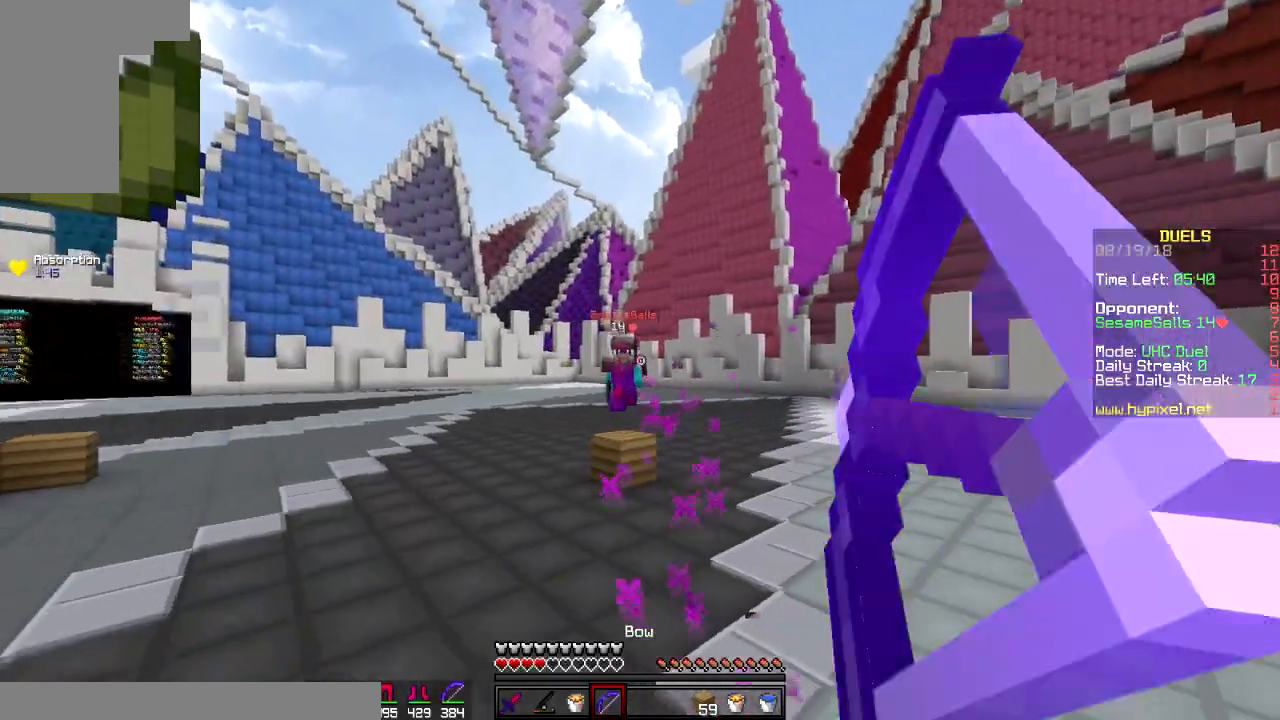
{"keys": ["a", "s"], "mouse": ["right"], "events": [[67, "mouse_right", "up"], [184, "mouse_right", "down"], [334, "a", "down"], [367, "d", "up"], [417, "s", "down"]]}
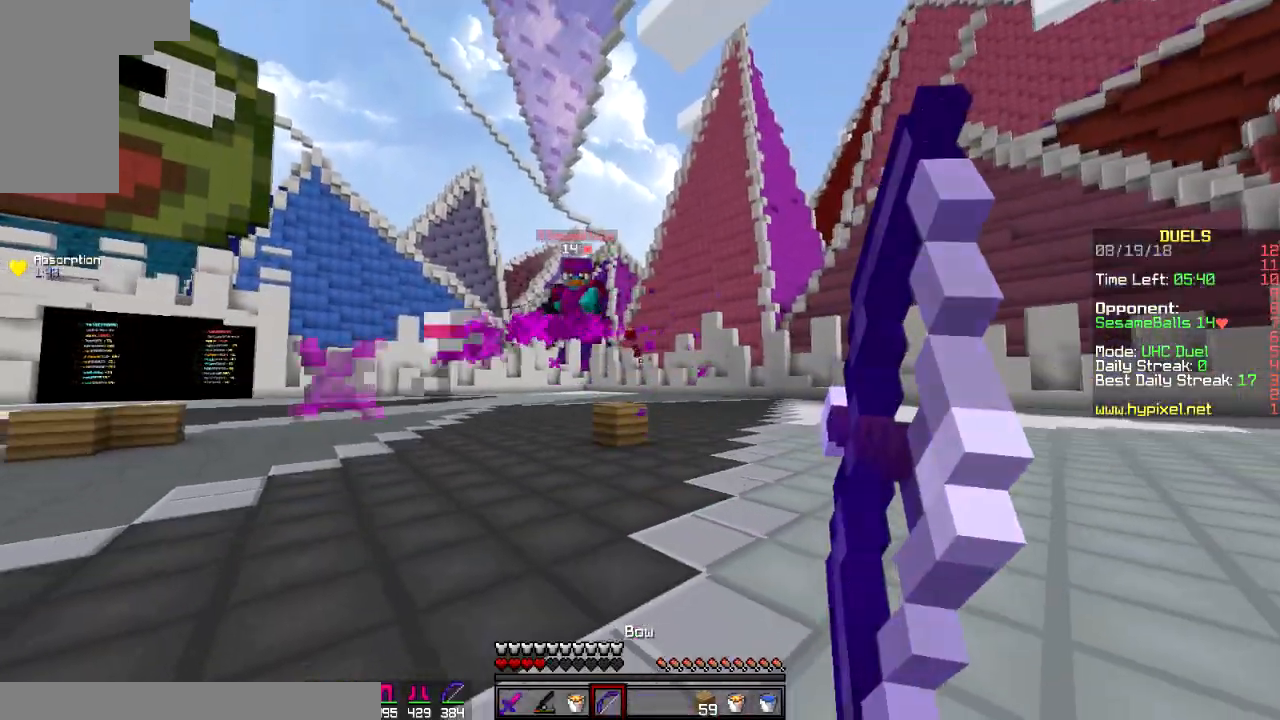
{"keys": ["d", "s"], "mouse": ["right"], "events": [[150, "a", "up"], [200, "d", "down"], [200, "mouse_right", "up"], [267, "mouse_right", "down"], [384, "space", "down"], [500, "space", "up"]]}
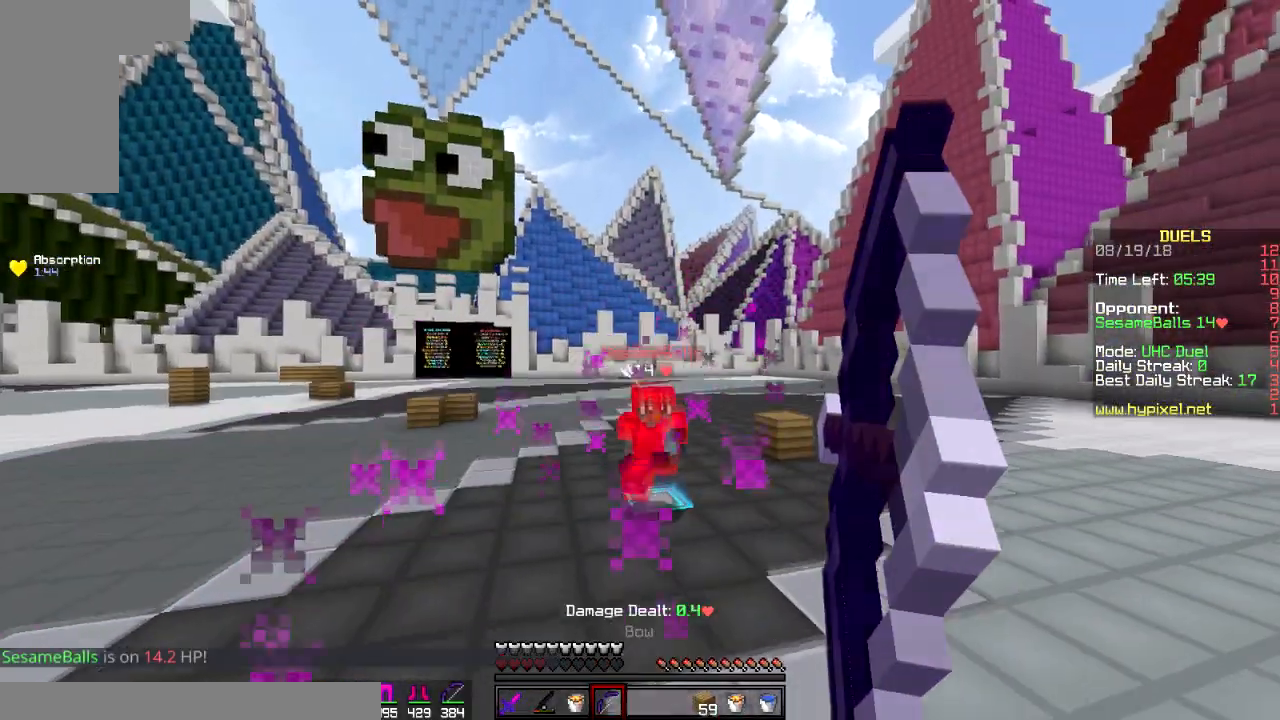
{"keys": ["d", "s"], "mouse": ["right"], "events": []}
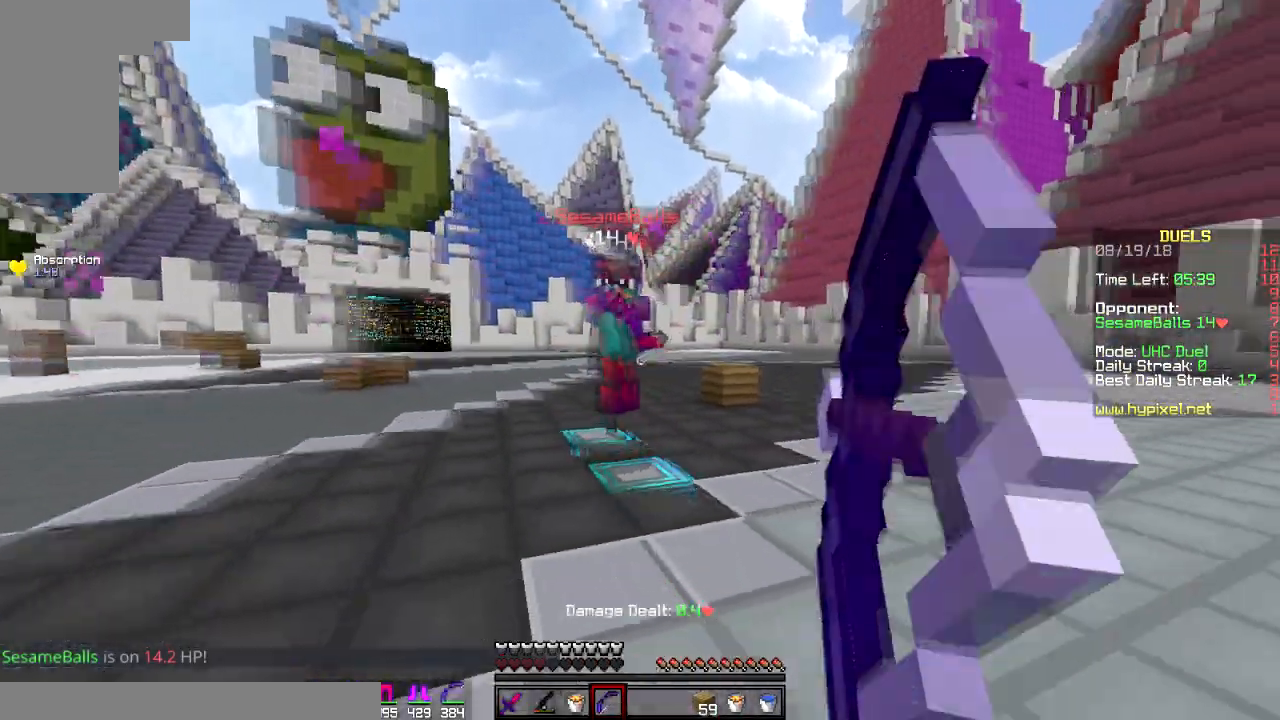
{"keys": ["a", "s"], "mouse": ["right"], "events": [[33, "mouse_right", "up"], [117, "mouse_right", "down"], [200, "a", "down"], [200, "d", "up"]]}
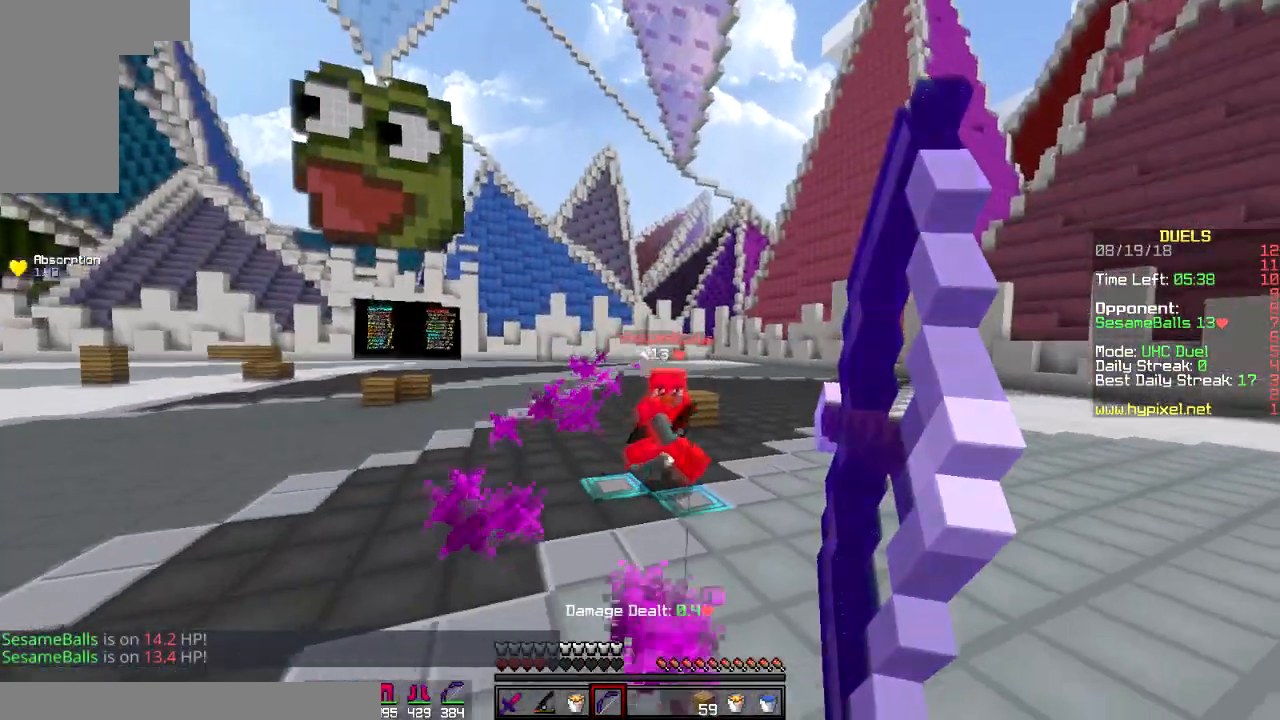
{"keys": ["d", "s"], "mouse": ["right"], "events": [[50, "space", "down"], [151, "space", "up"], [251, "mouse_right", "up"], [284, "a", "up"], [284, "d", "down"], [367, "mouse_right", "down"]]}
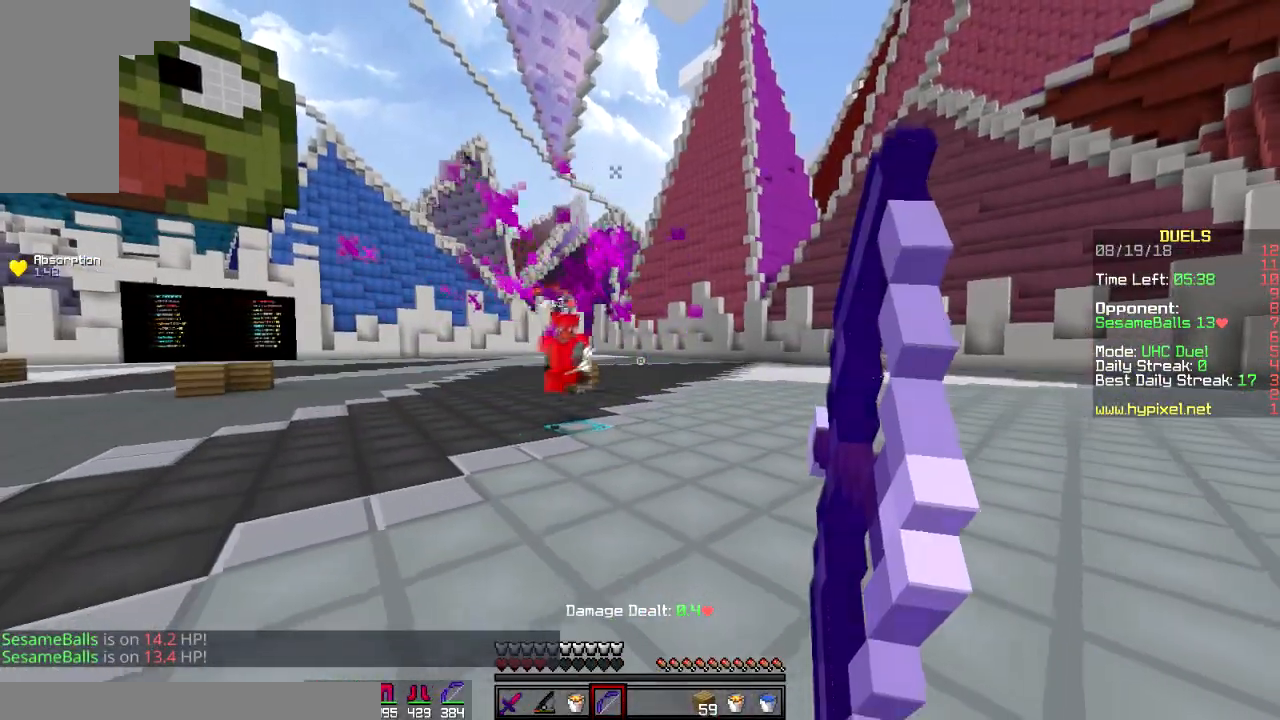
{"keys": ["d", "s"], "mouse": ["right"], "events": [[67, "a", "down"], [100, "d", "up"], [467, "a", "up"], [467, "d", "down"]]}
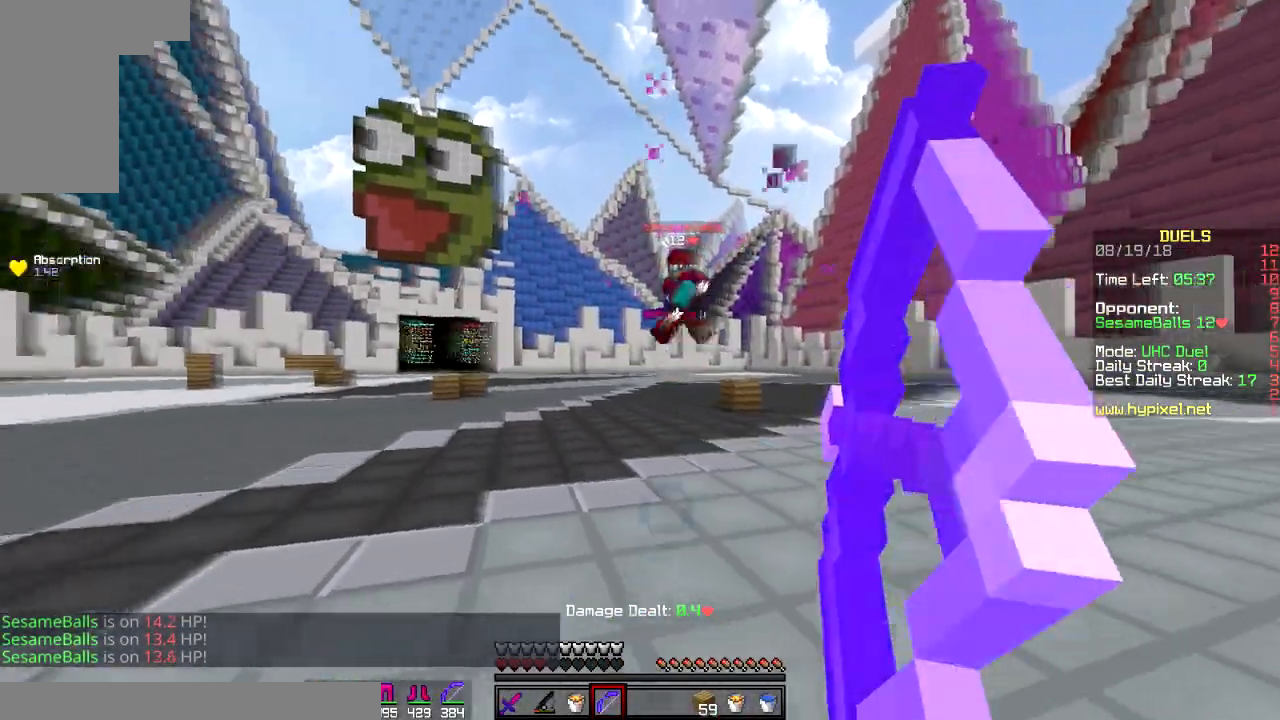
{"keys": ["d", "w"], "mouse": ["right"], "events": [[84, "mouse_right", "up"], [201, "mouse_right", "down"], [351, "s", "up"], [484, "w", "down"]]}
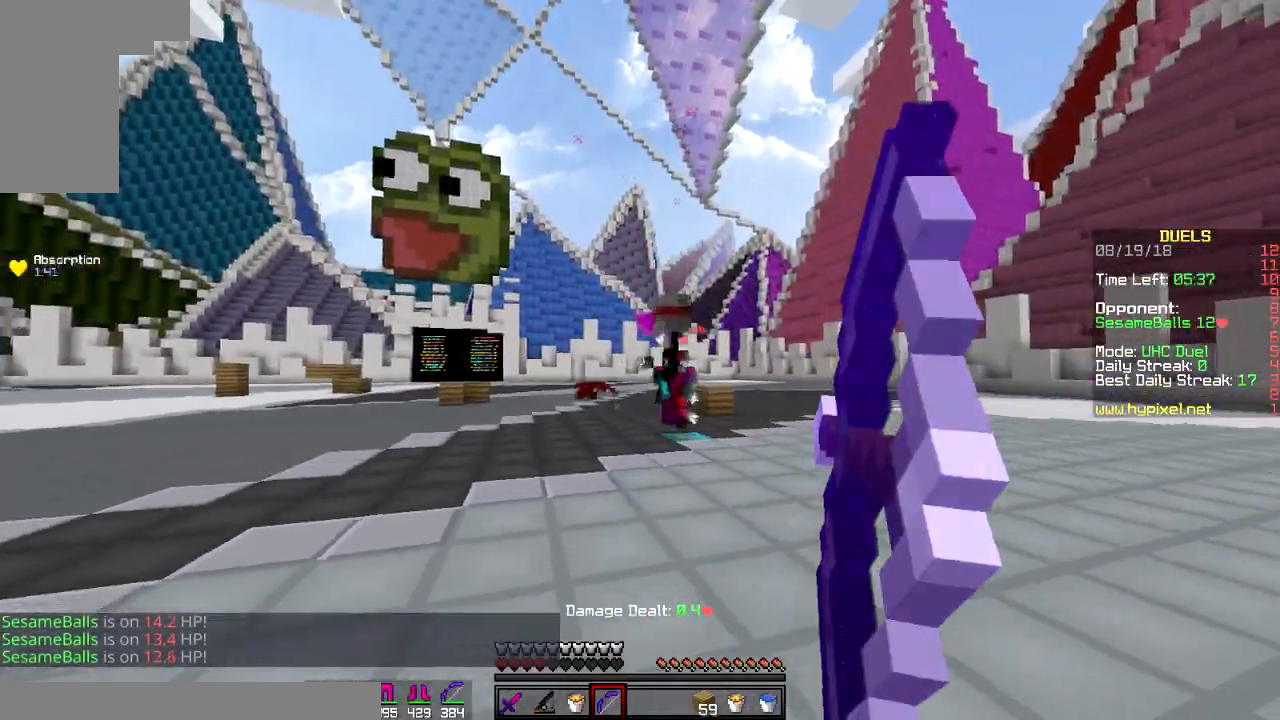
{"keys": ["d", "s"], "mouse": ["right"], "events": [[167, "w", "up"], [283, "s", "down"]]}
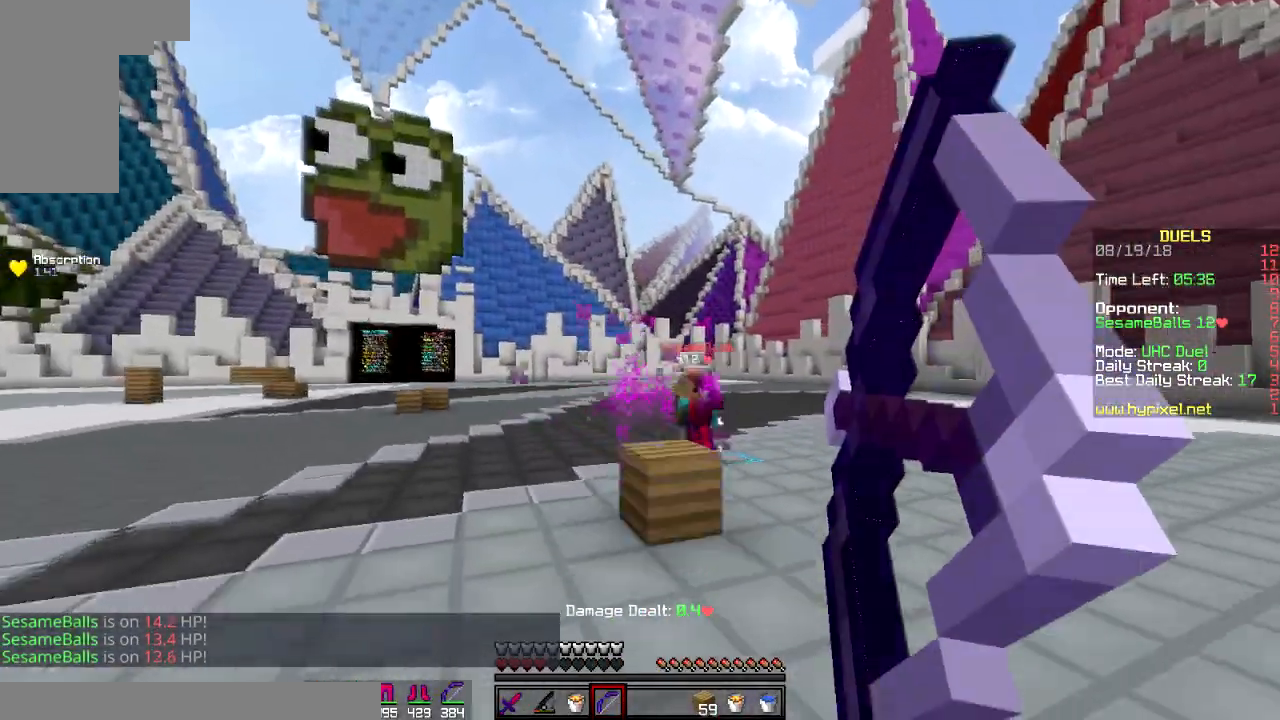
{"keys": ["a", "s", "space"], "mouse": ["right"], "events": [[184, "mouse_right", "up"], [251, "a", "down"], [251, "d", "up"], [301, "mouse_right", "down"], [501, "space", "down"]]}